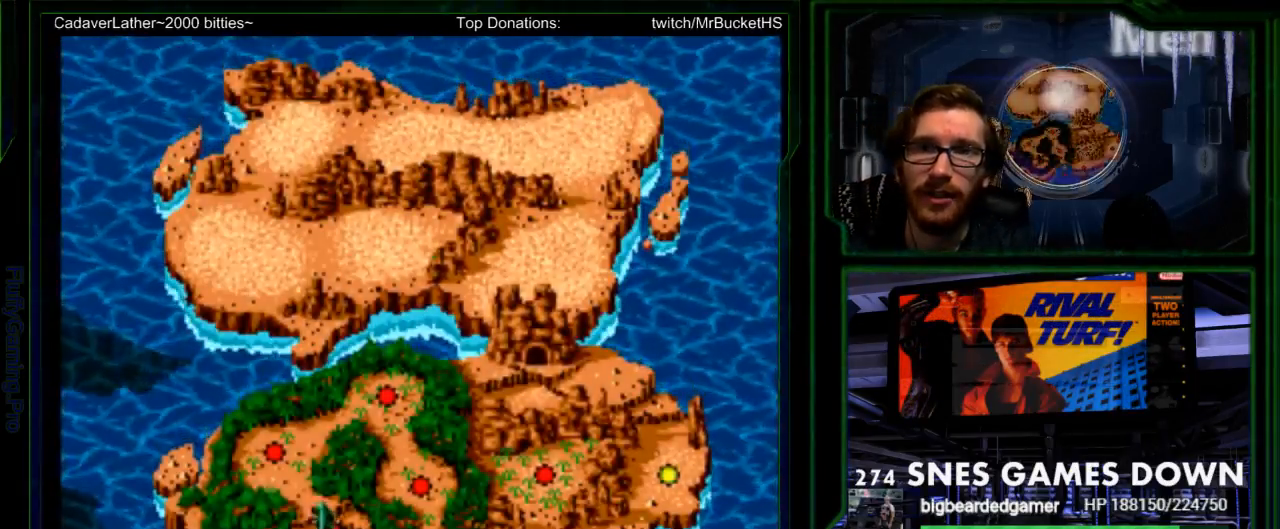
Gameplay with a controller (Nintendo layout); each line is a JSON object with the inputs held at the frame after it. "events" lists button and stick changes between this image and that frame as [ms after this image, input, new state], when the widget could be followed in between. Not read: L3 R3.
{"buttons": ["DPAD_UP"], "events": [[50, "DPAD_UP", "down"], [150, "DPAD_UP", "up"], [217, "DPAD_UP", "down"], [317, "DPAD_UP", "up"], [383, "DPAD_UP", "down"]]}
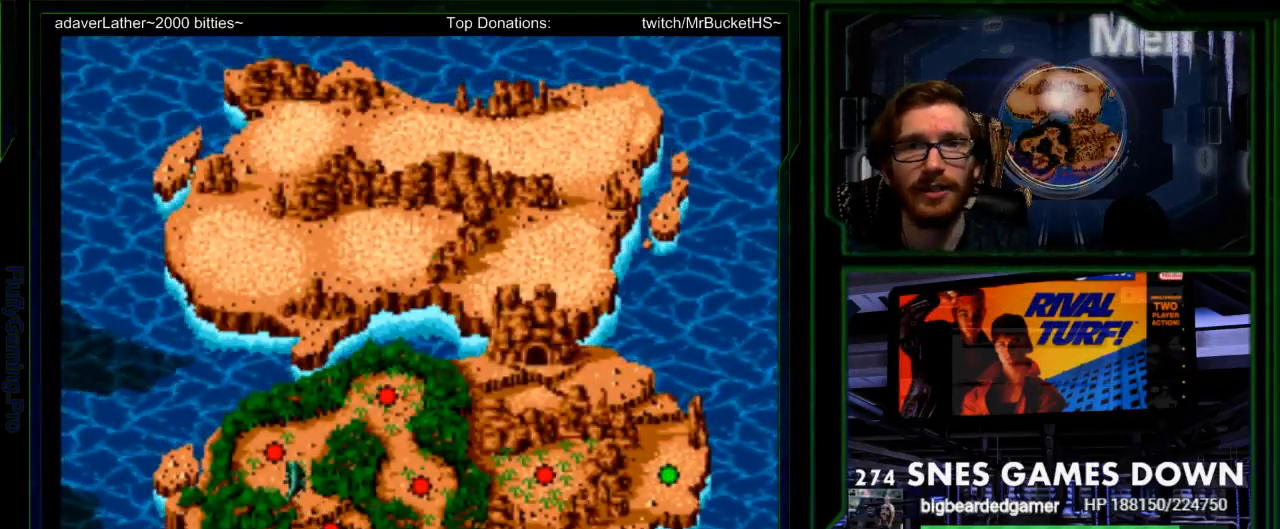
{"buttons": ["DPAD_RIGHT"], "events": [[17, "DPAD_UP", "up"], [333, "DPAD_RIGHT", "down"], [367, "DPAD_RIGHT", "up"], [483, "DPAD_RIGHT", "down"]]}
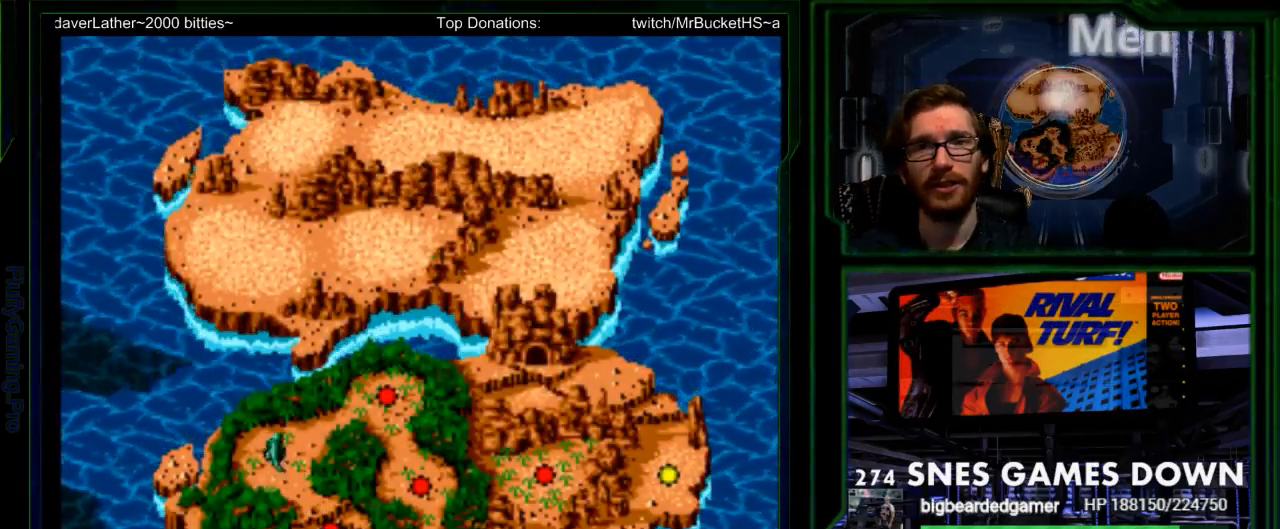
{"buttons": [], "events": [[50, "DPAD_RIGHT", "up"], [133, "DPAD_RIGHT", "down"], [250, "DPAD_RIGHT", "up"], [317, "DPAD_RIGHT", "down"], [400, "DPAD_RIGHT", "up"]]}
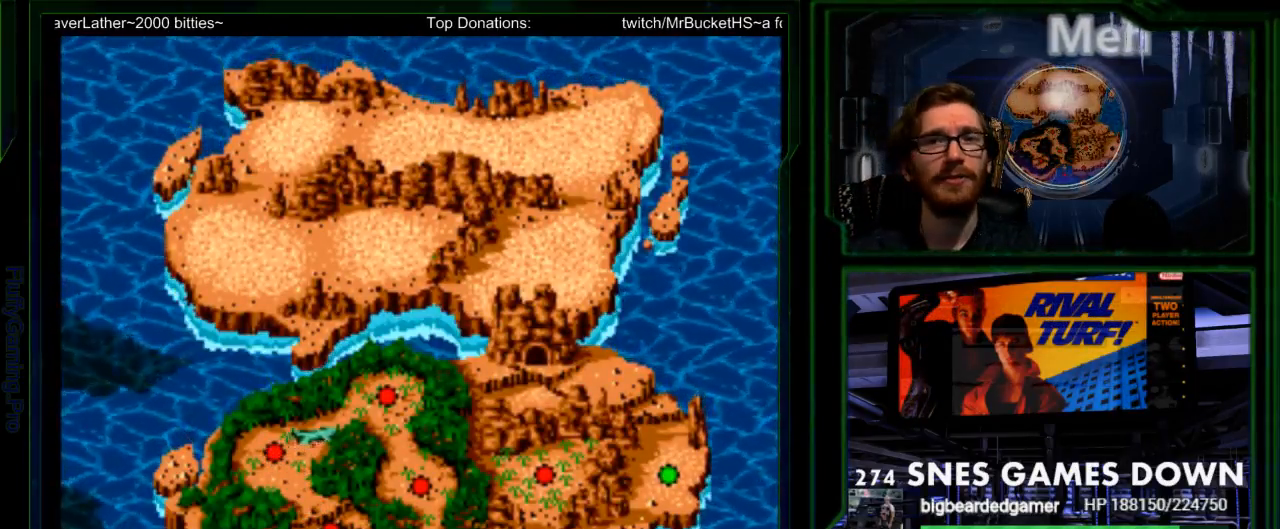
{"buttons": ["SELECT"], "events": [[67, "DPAD_RIGHT", "down"], [150, "DPAD_RIGHT", "up"], [450, "SELECT", "down"]]}
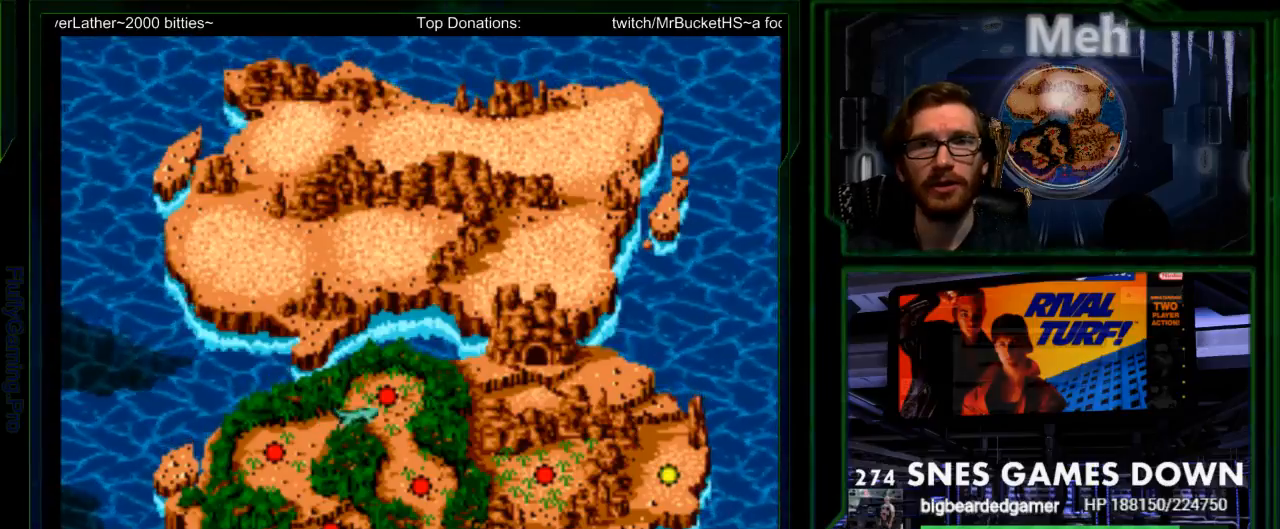
{"buttons": [], "events": [[67, "SELECT", "up"], [167, "DPAD_DOWN", "down"], [267, "DPAD_DOWN", "up"], [283, "START", "down"], [350, "START", "up"], [400, "DPAD_DOWN", "down"], [467, "DPAD_DOWN", "up"]]}
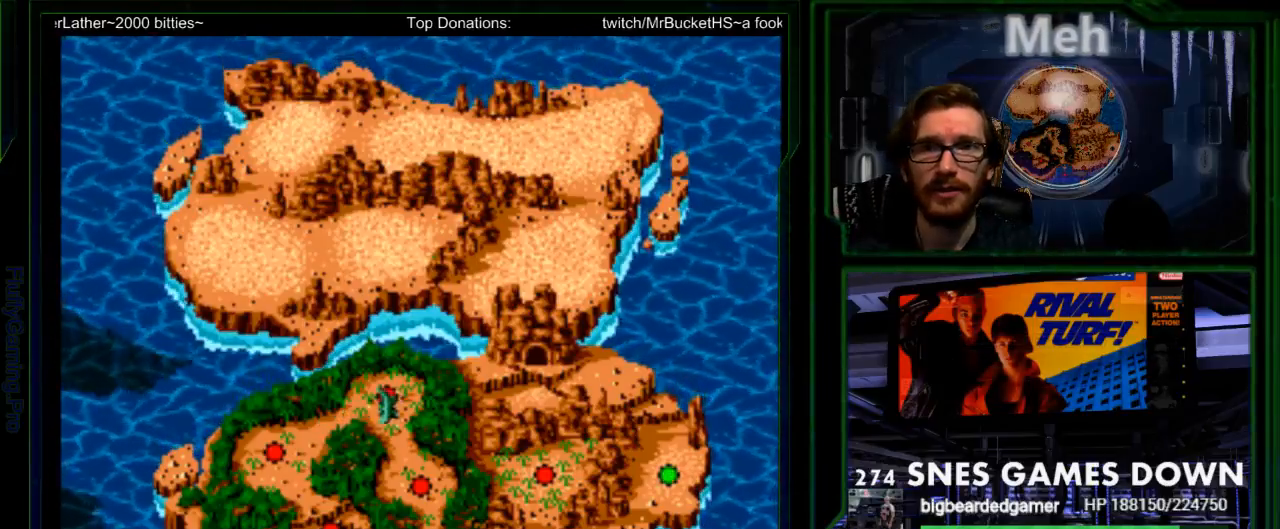
{"buttons": [], "events": [[33, "DPAD_DOWN", "down"], [150, "DPAD_DOWN", "up"], [217, "DPAD_DOWN", "down"], [267, "X", "down"], [317, "DPAD_DOWN", "up"], [317, "X", "up"], [383, "DPAD_DOWN", "down"], [483, "DPAD_DOWN", "up"]]}
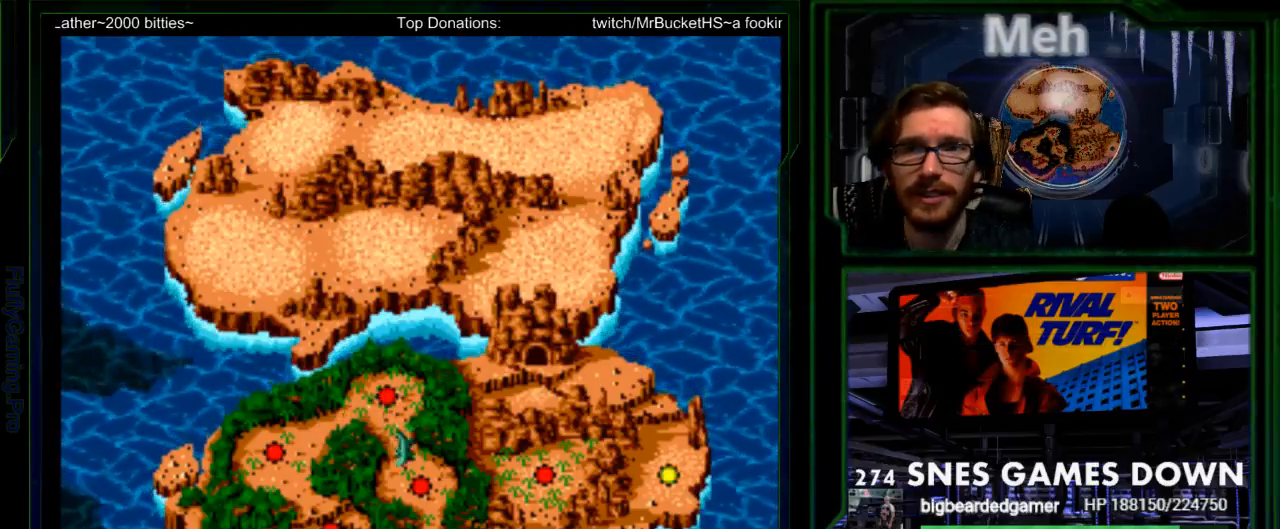
{"buttons": [], "events": [[33, "DPAD_DOWN", "down"], [50, "A", "down"], [117, "DPAD_DOWN", "up"], [217, "A", "up"], [233, "DPAD_DOWN", "down"], [300, "DPAD_DOWN", "up"], [400, "DPAD_DOWN", "down"], [483, "DPAD_DOWN", "up"]]}
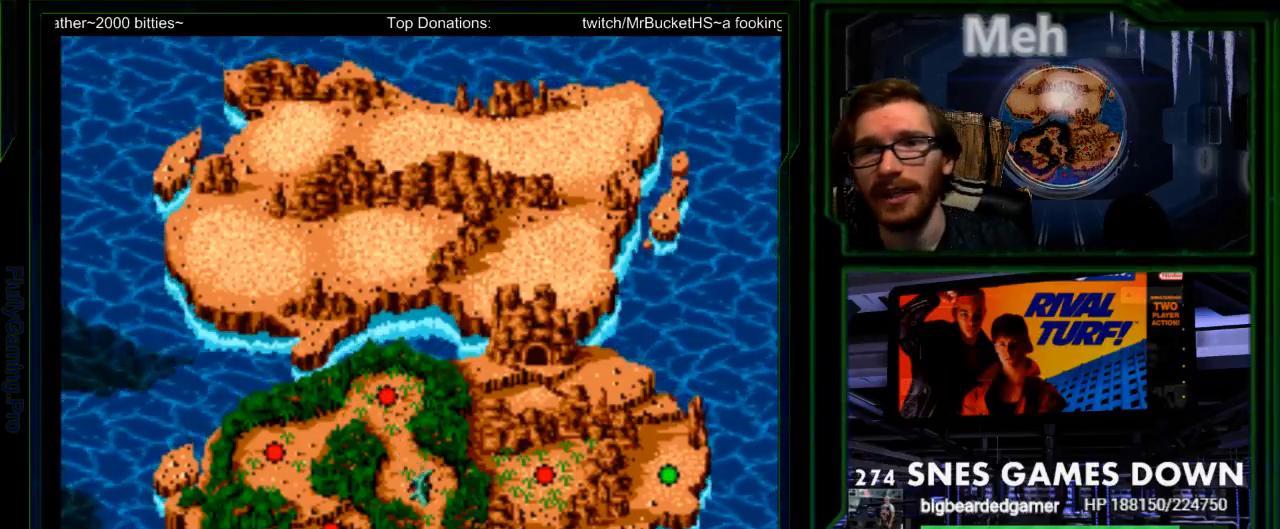
{"buttons": [], "events": [[50, "DPAD_DOWN", "down"], [150, "DPAD_DOWN", "up"], [217, "DPAD_DOWN", "down"], [333, "DPAD_DOWN", "up"]]}
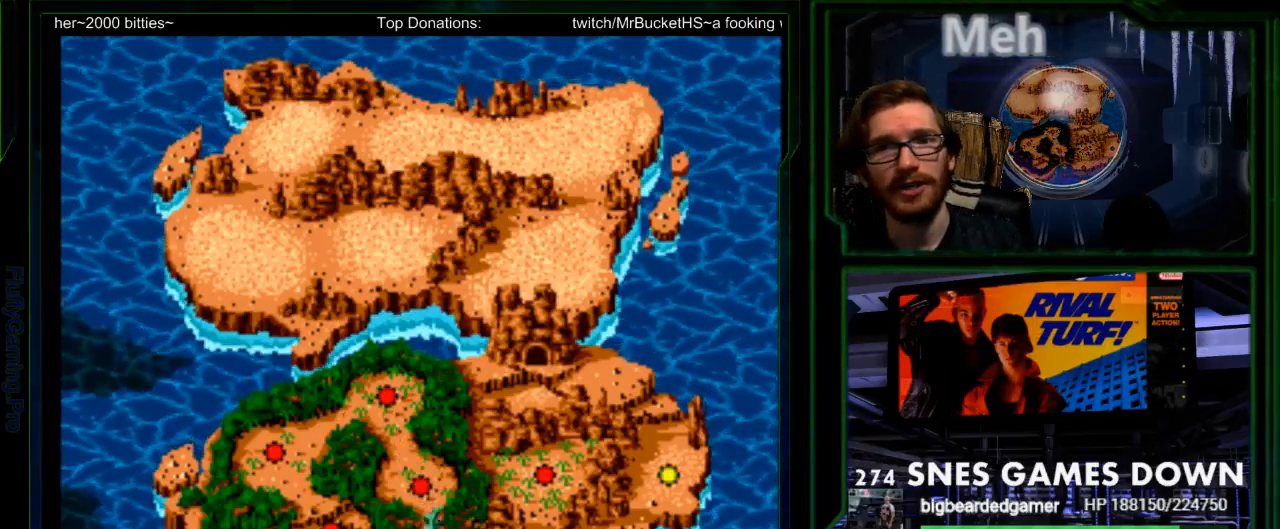
{"buttons": [], "events": [[67, "DPAD_DOWN", "down"], [183, "DPAD_DOWN", "up"], [350, "DPAD_RIGHT", "down"], [450, "DPAD_RIGHT", "up"]]}
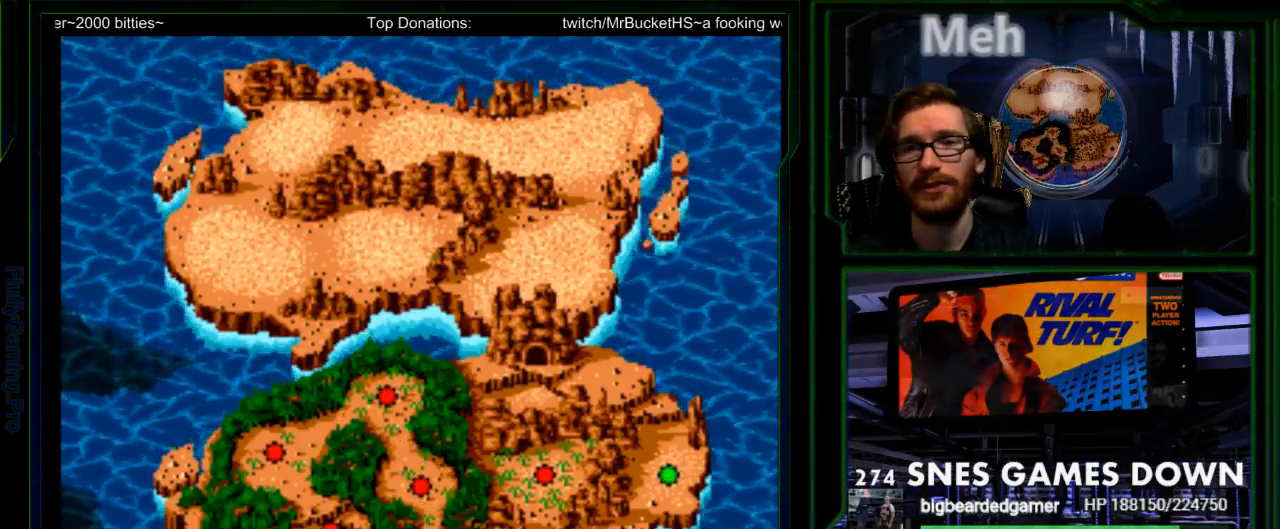
{"buttons": ["DPAD_RIGHT"], "events": [[50, "DPAD_RIGHT", "down"], [117, "DPAD_RIGHT", "up"], [200, "DPAD_RIGHT", "down"], [267, "DPAD_RIGHT", "up"], [367, "DPAD_RIGHT", "down"], [433, "DPAD_RIGHT", "up"], [500, "DPAD_RIGHT", "down"]]}
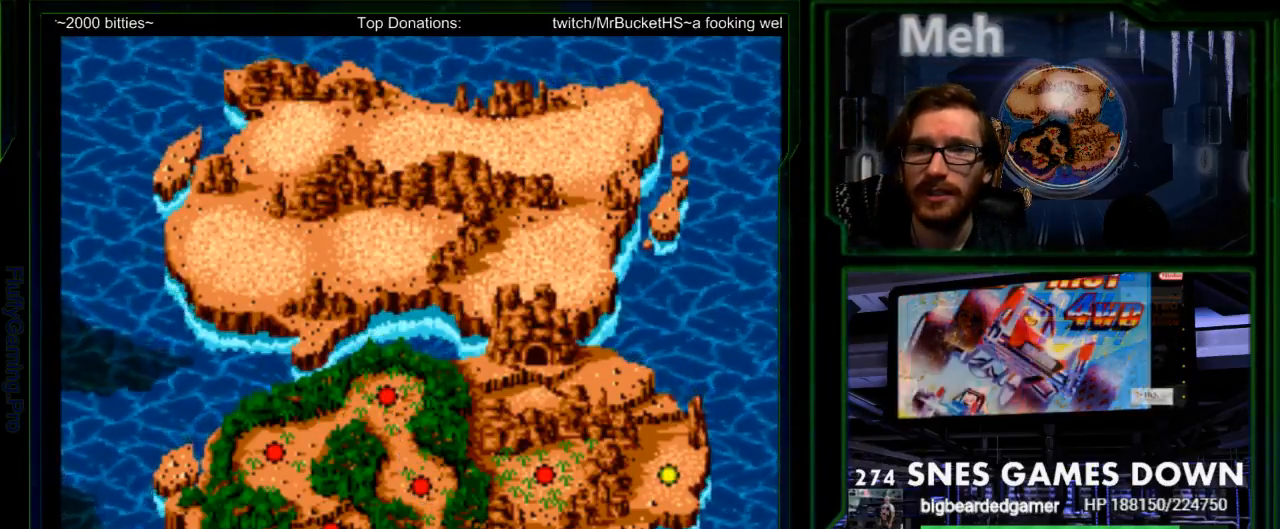
{"buttons": [], "events": [[83, "DPAD_RIGHT", "up"], [150, "DPAD_RIGHT", "down"], [283, "DPAD_RIGHT", "up"], [350, "DPAD_RIGHT", "down"], [483, "DPAD_RIGHT", "up"]]}
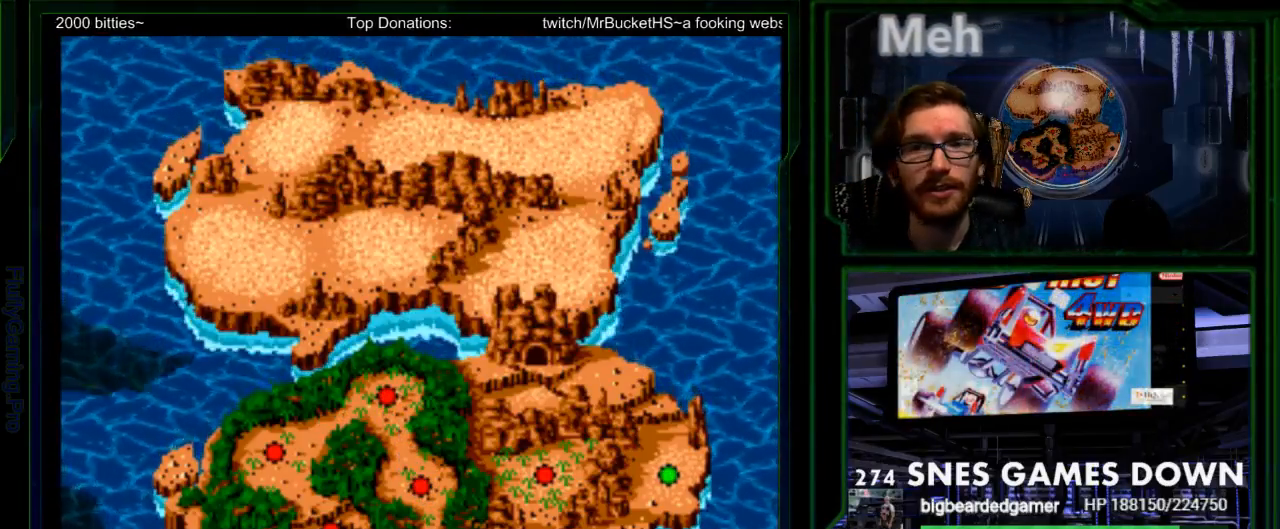
{"buttons": ["DPAD_RIGHT"]}
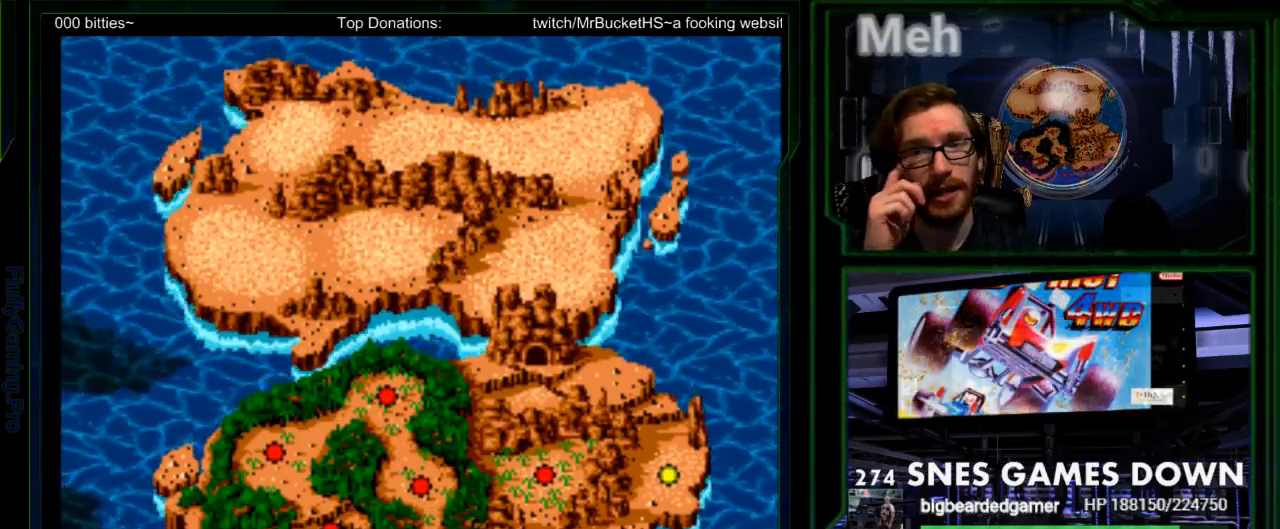
{"buttons": ["START"], "events": [[117, "DPAD_RIGHT", "up"], [167, "DPAD_RIGHT", "down"], [217, "SELECT", "down"], [333, "DPAD_RIGHT", "up"], [333, "SELECT", "up"], [400, "DPAD_RIGHT", "down"], [433, "START", "down"], [500, "DPAD_RIGHT", "up"]]}
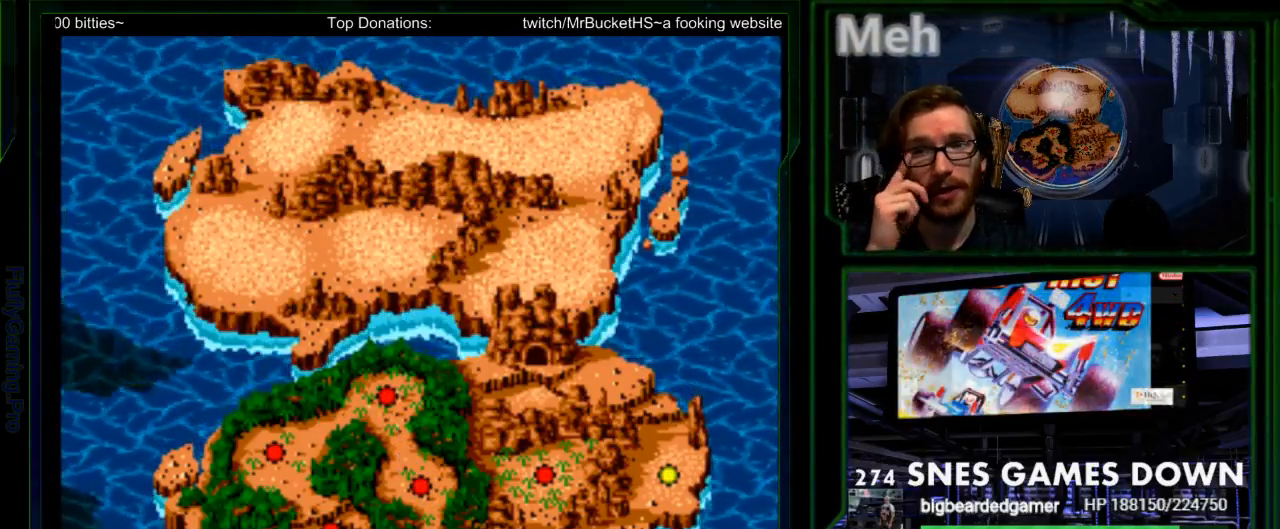
{"buttons": [], "events": [[50, "START", "up"]]}
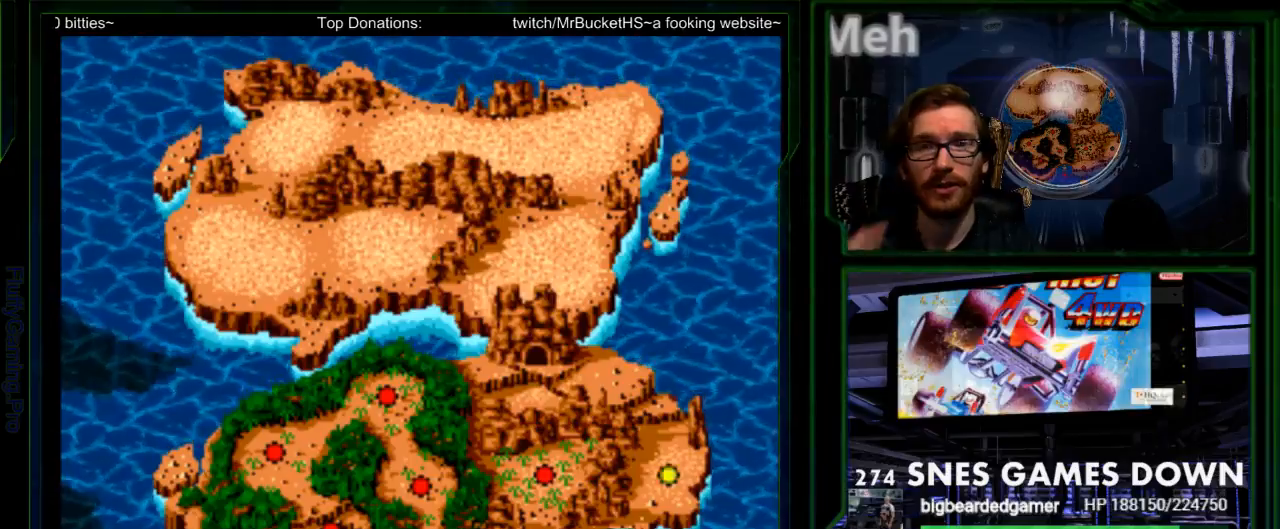
{"buttons": [], "events": [[183, "DPAD_UP", "down"], [300, "DPAD_UP", "up"], [367, "A", "down"], [367, "DPAD_UP", "down"], [417, "A", "up"], [500, "DPAD_UP", "up"]]}
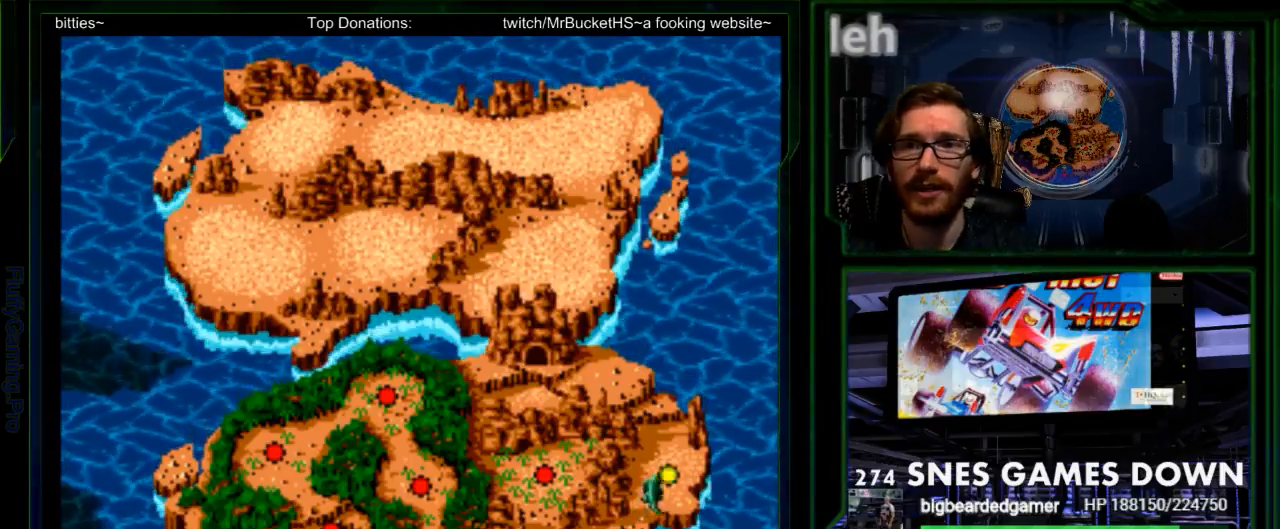
{"buttons": [], "events": [[217, "B", "down"], [317, "B", "up"], [417, "B", "down"], [467, "B", "up"]]}
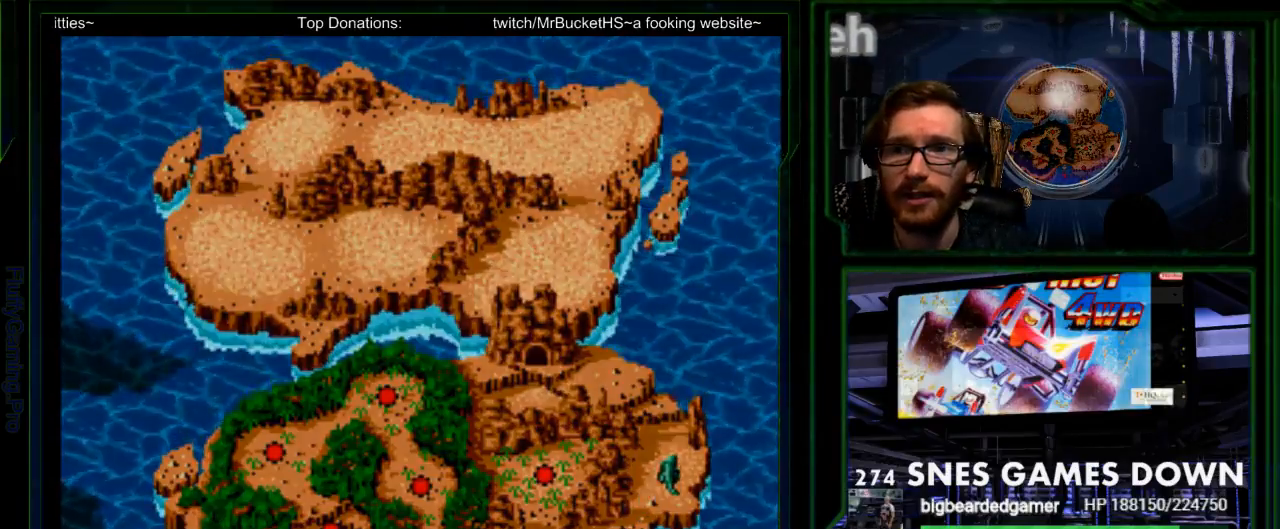
{"buttons": [], "events": [[67, "B", "down"], [133, "B", "up"], [200, "B", "down"], [317, "B", "up"], [383, "B", "down"], [483, "B", "up"]]}
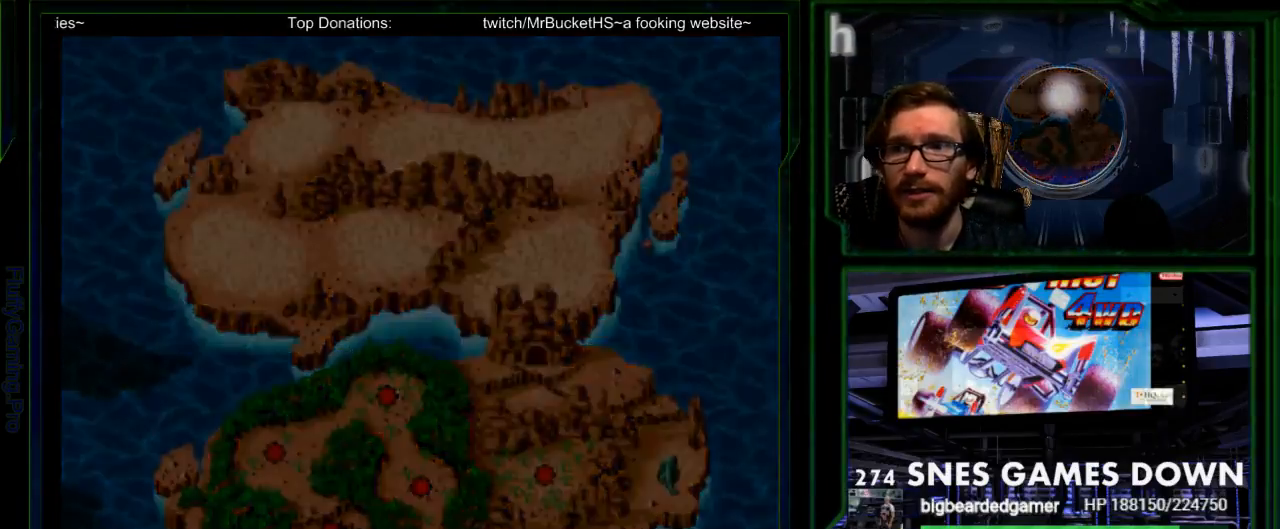
{"buttons": ["B"], "events": [[117, "B", "down"], [183, "B", "up"], [233, "B", "down"]]}
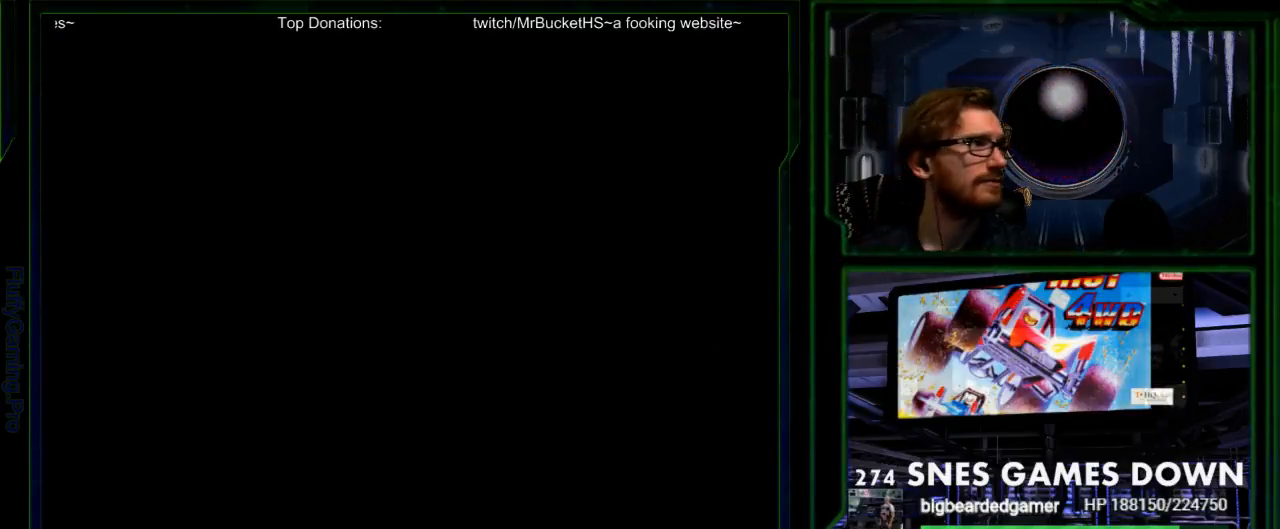
{"buttons": [], "events": [[33, "B", "up"]]}
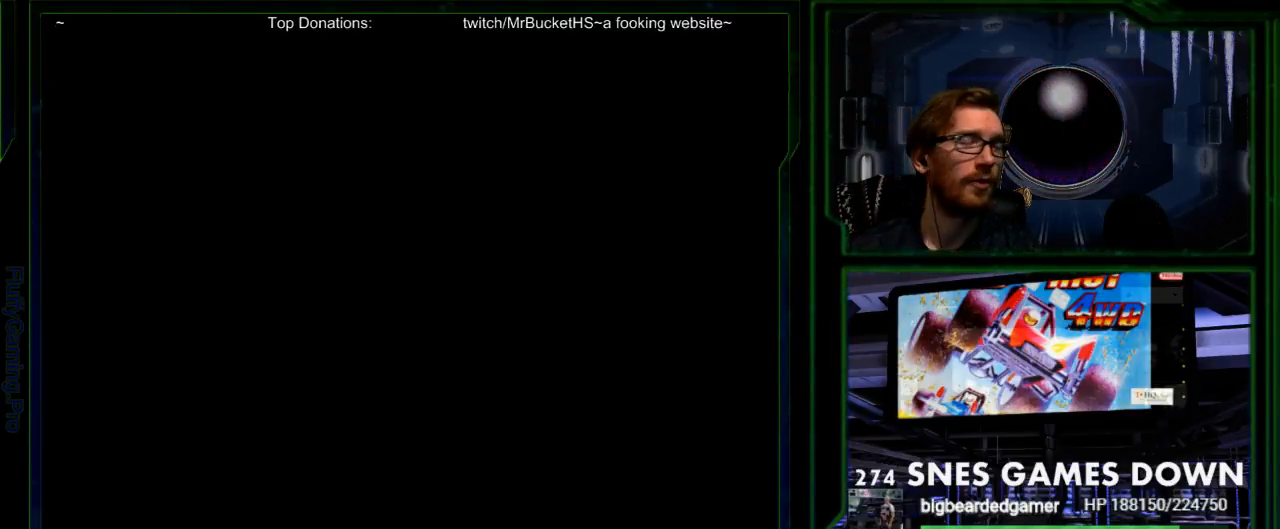
{"buttons": ["DPAD_DOWN"], "events": [[267, "DPAD_LEFT", "down"], [417, "DPAD_LEFT", "up"], [483, "DPAD_DOWN", "down"]]}
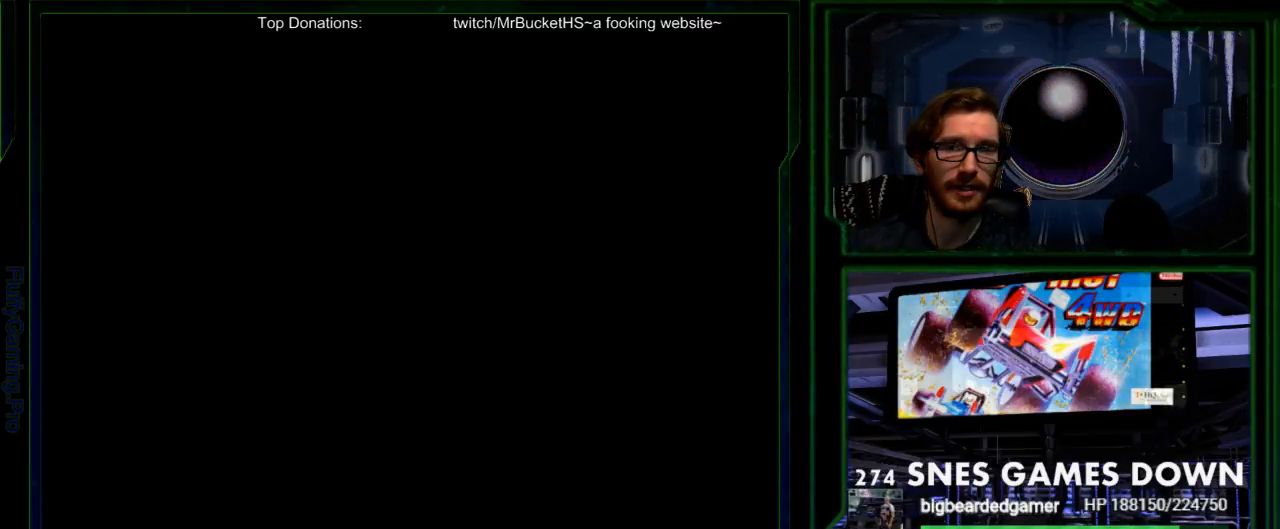
{"buttons": []}
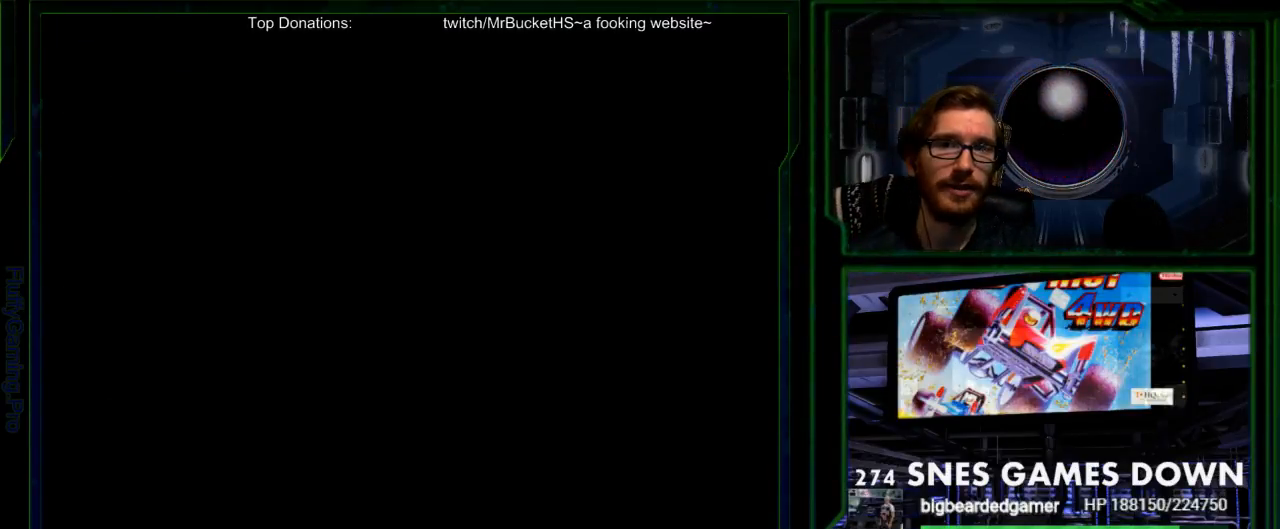
{"buttons": ["Y"], "events": [[17, "SELECT", "down"], [117, "SELECT", "up"], [283, "START", "down"], [383, "START", "up"], [400, "Y", "down"]]}
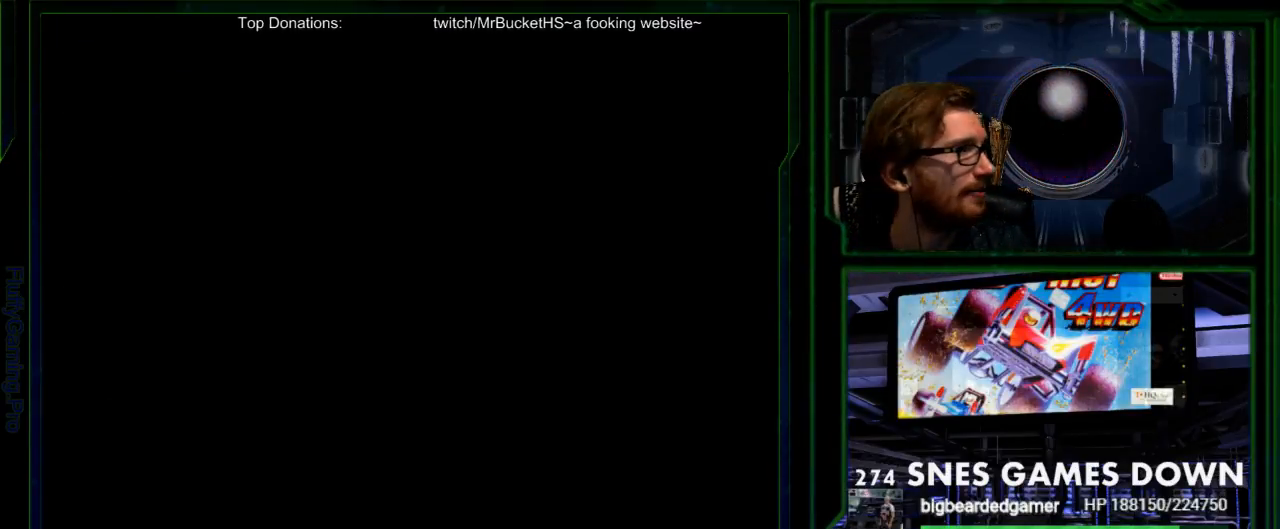
{"buttons": ["A"]}
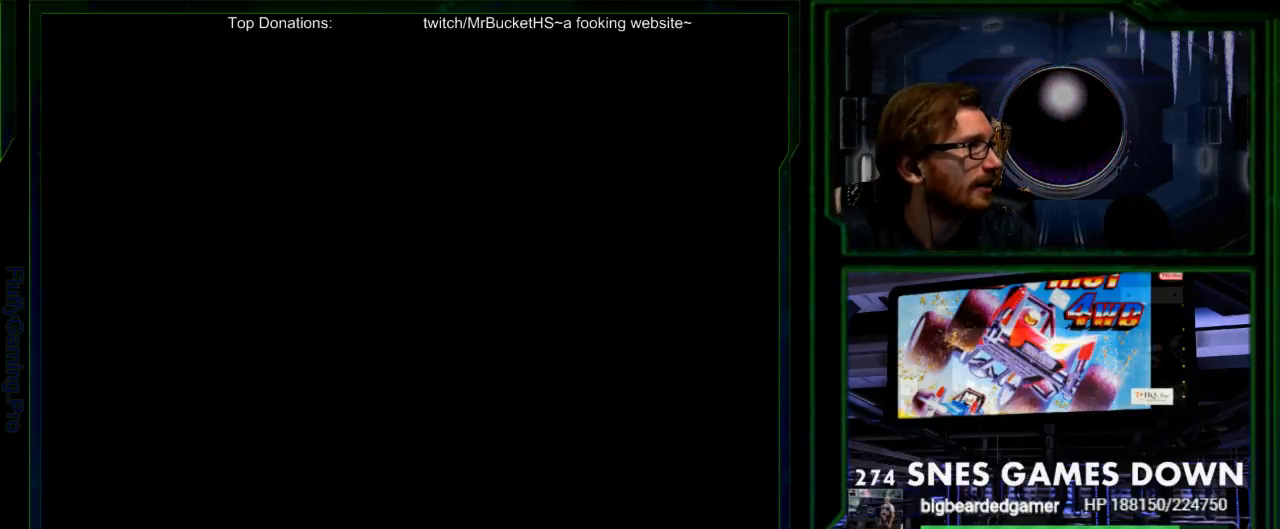
{"buttons": []}
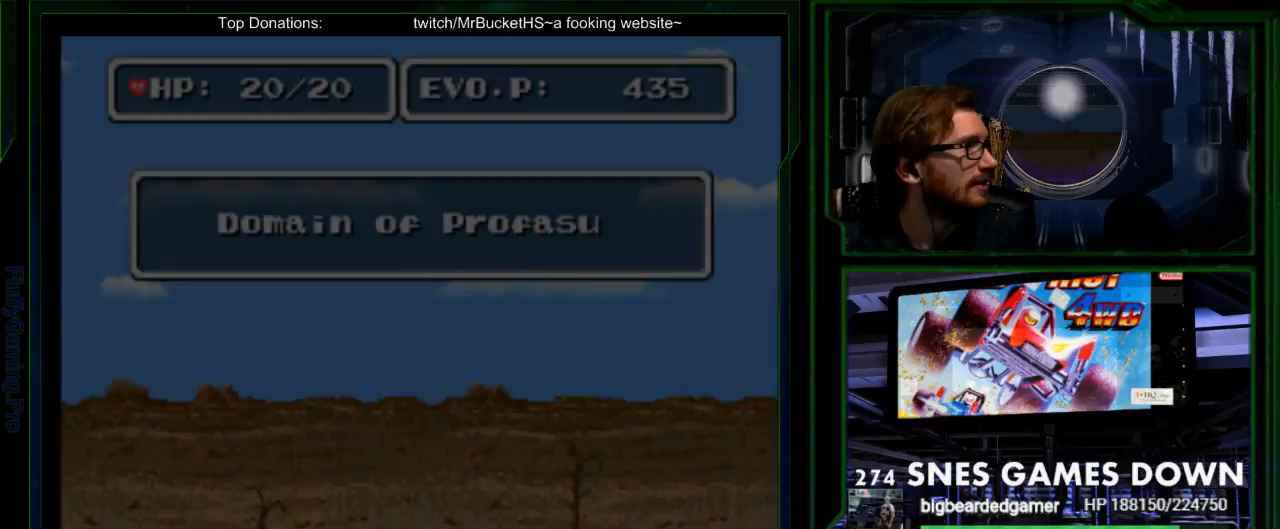
{"buttons": [], "events": []}
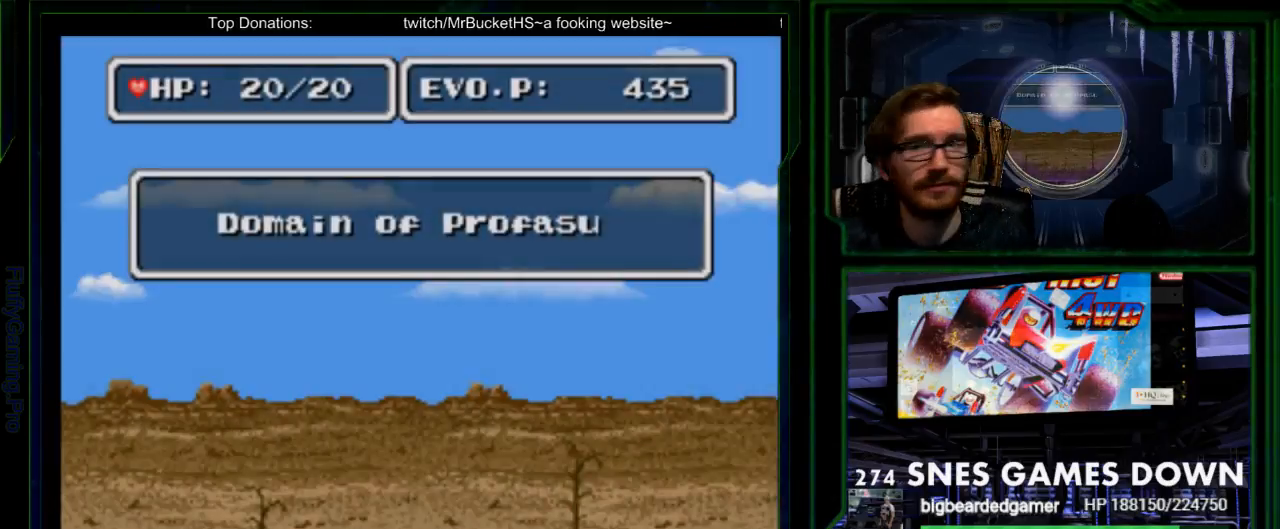
{"buttons": ["DPAD_RIGHT"], "events": [[500, "DPAD_RIGHT", "down"]]}
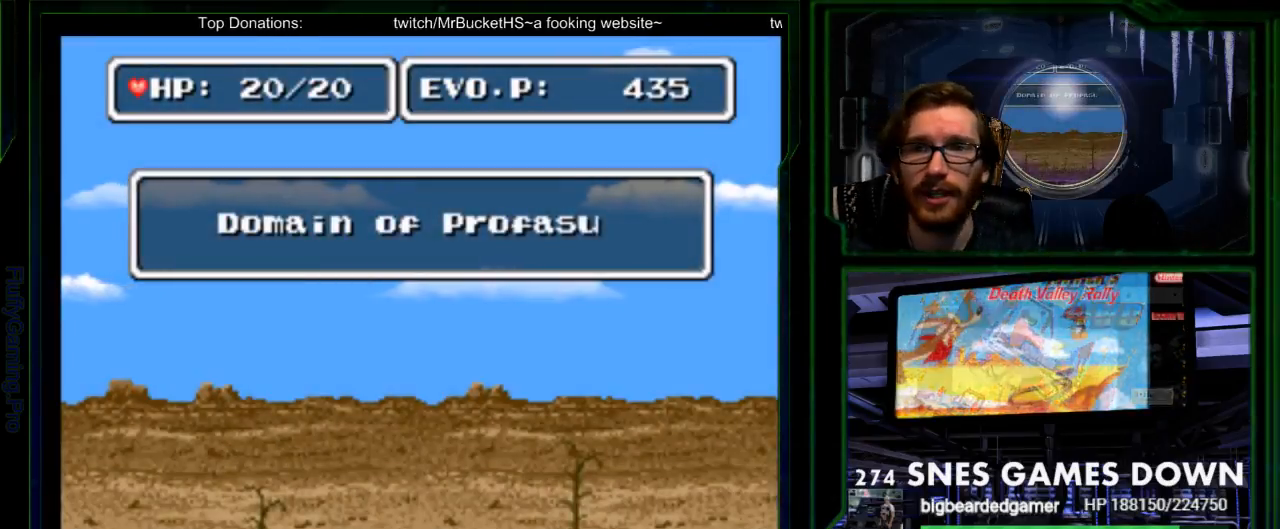
{"buttons": [], "events": [[417, "DPAD_RIGHT", "up"]]}
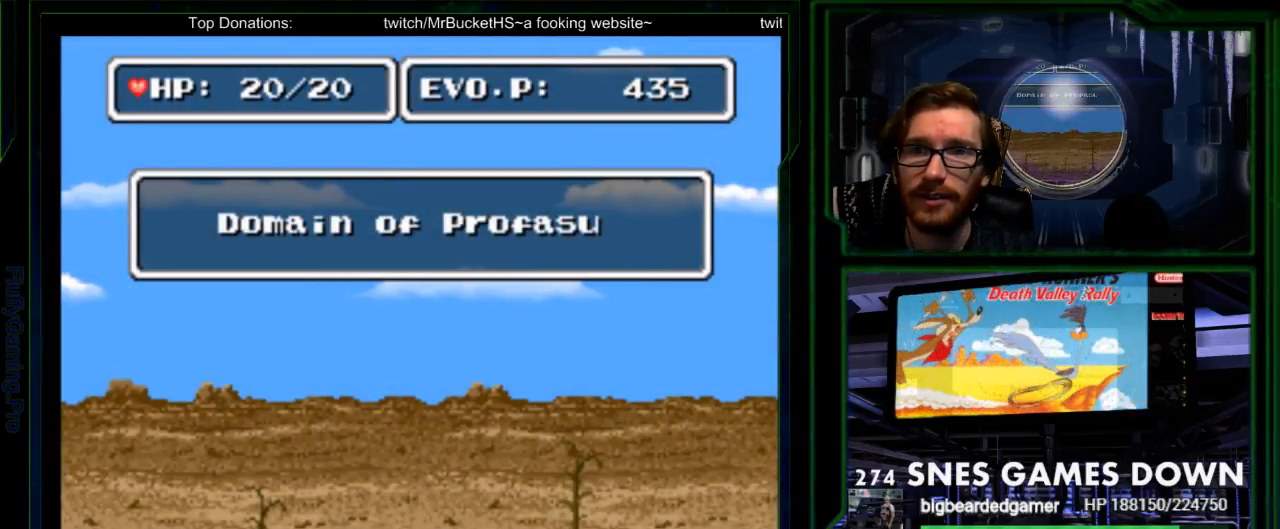
{"buttons": [], "events": []}
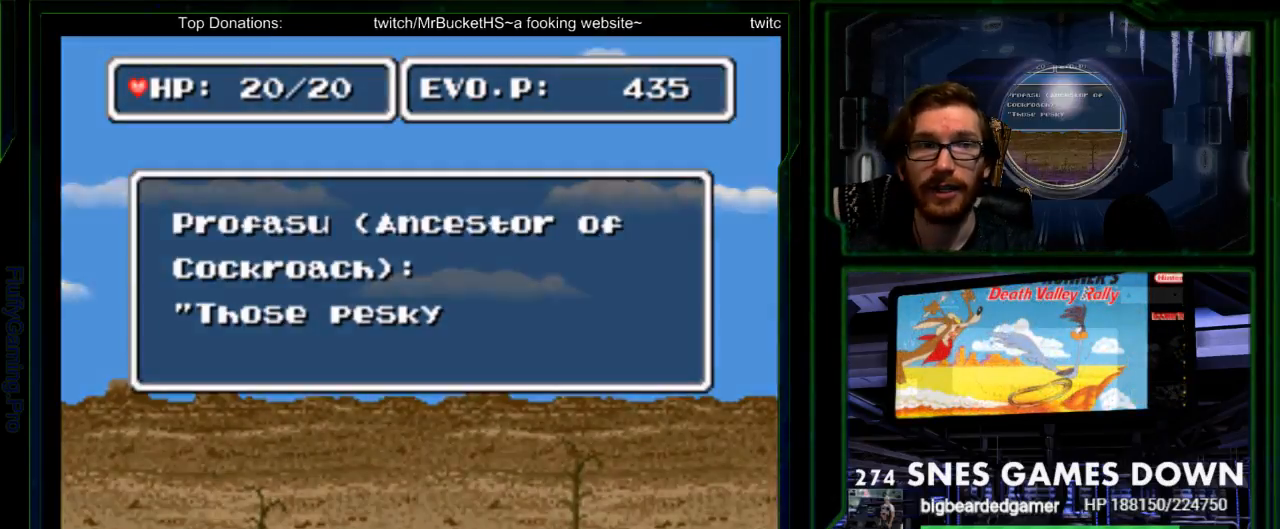
{"buttons": ["DPAD_RIGHT"]}